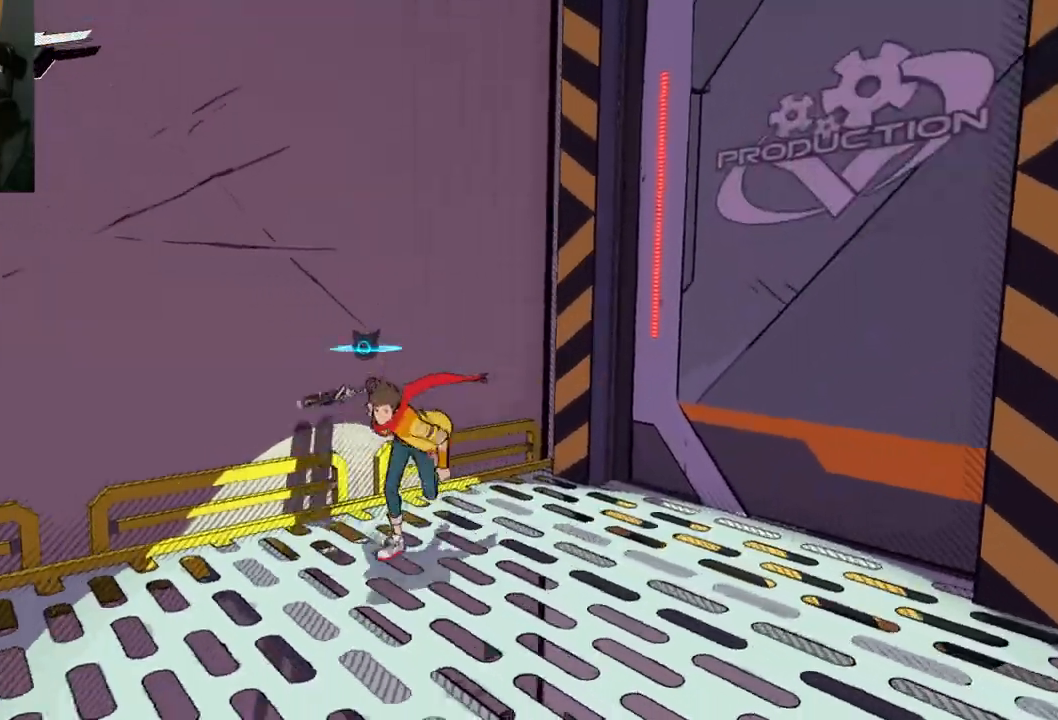
Gameplay with a controller (Xbox layout); each line is a JSON object with the inputs held at the frame after it. "events" lists button and stick changes between this image and that frame as [ms after this image, input, new state], when the widget could be followed in between. Not read: L2 R2.
{"buttons": [], "left_stick": "left", "right_stick": "left", "events": [[250, "left_stick", "left"]]}
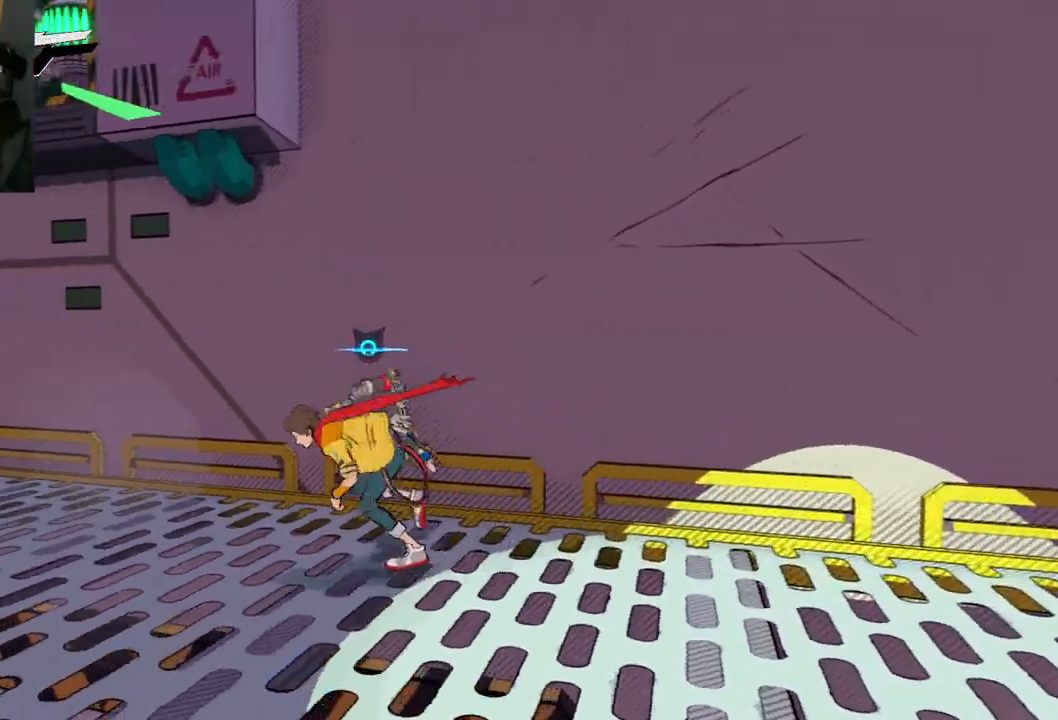
{"buttons": [], "left_stick": "center", "right_stick": "down-left", "events": [[233, "right_stick", "down"], [283, "right_stick", "center"], [317, "left_stick", "center"], [383, "right_stick", "down-left"]]}
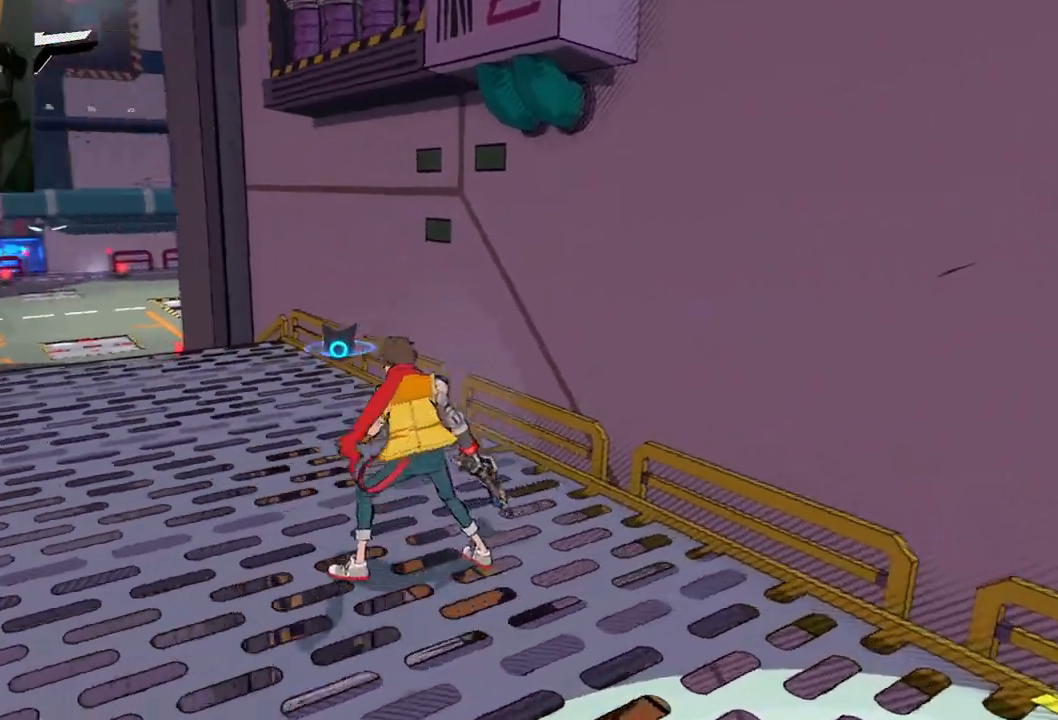
{"buttons": [], "left_stick": "up", "right_stick": "left", "events": [[33, "left_stick", "up-left"], [333, "left_stick", "up"], [500, "right_stick", "left"]]}
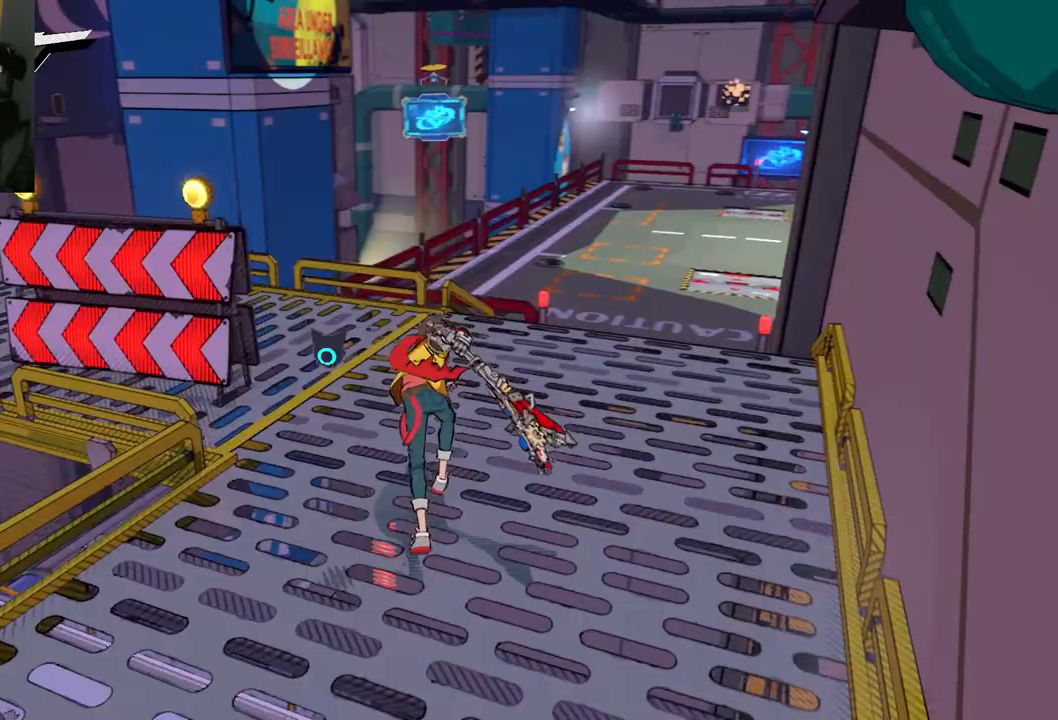
{"buttons": [], "left_stick": "up", "right_stick": "left", "events": []}
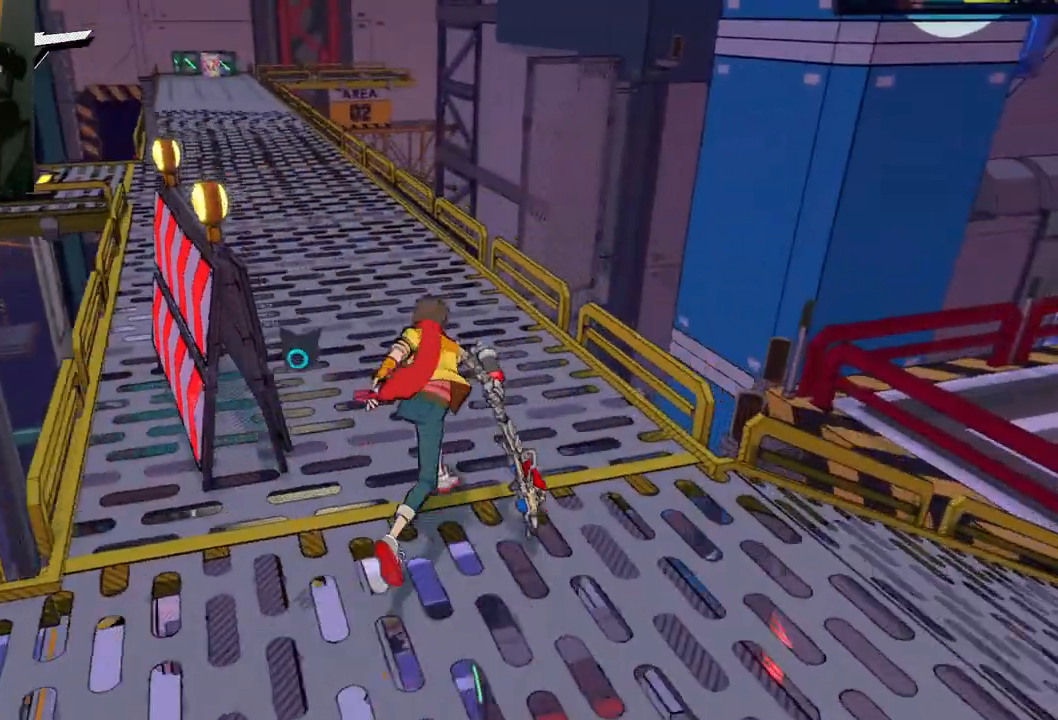
{"buttons": [], "left_stick": "up", "right_stick": "center", "events": [[83, "right_stick", "up-left"], [450, "right_stick", "center"]]}
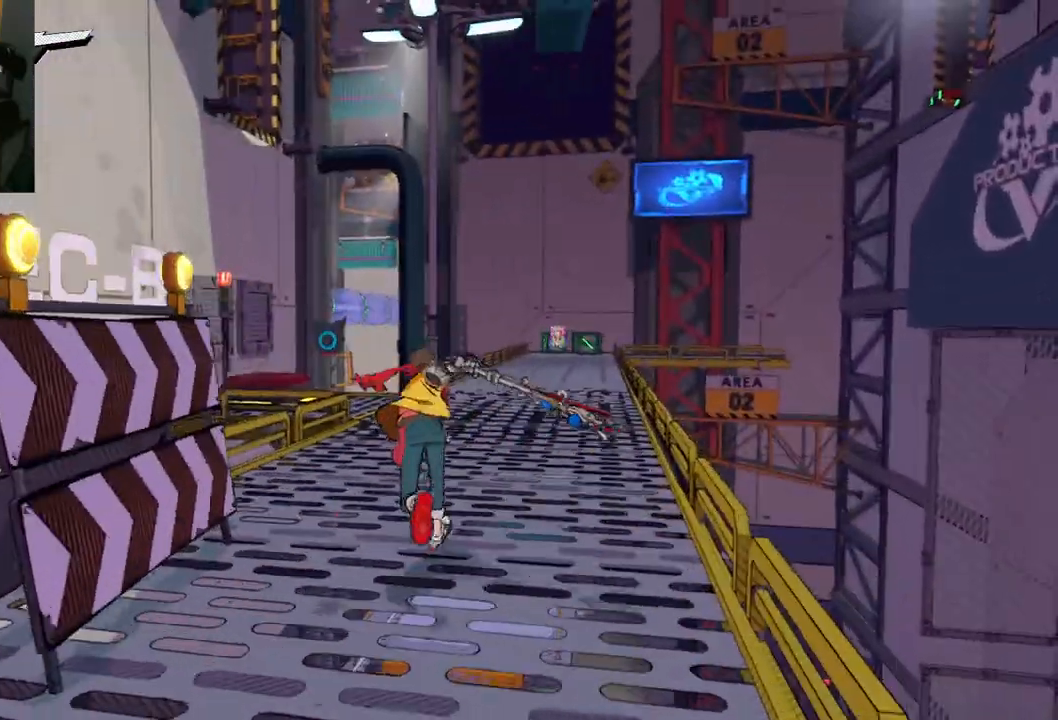
{"buttons": [], "left_stick": "up", "right_stick": "center", "events": [[83, "R1", "down"], [183, "R1", "up"]]}
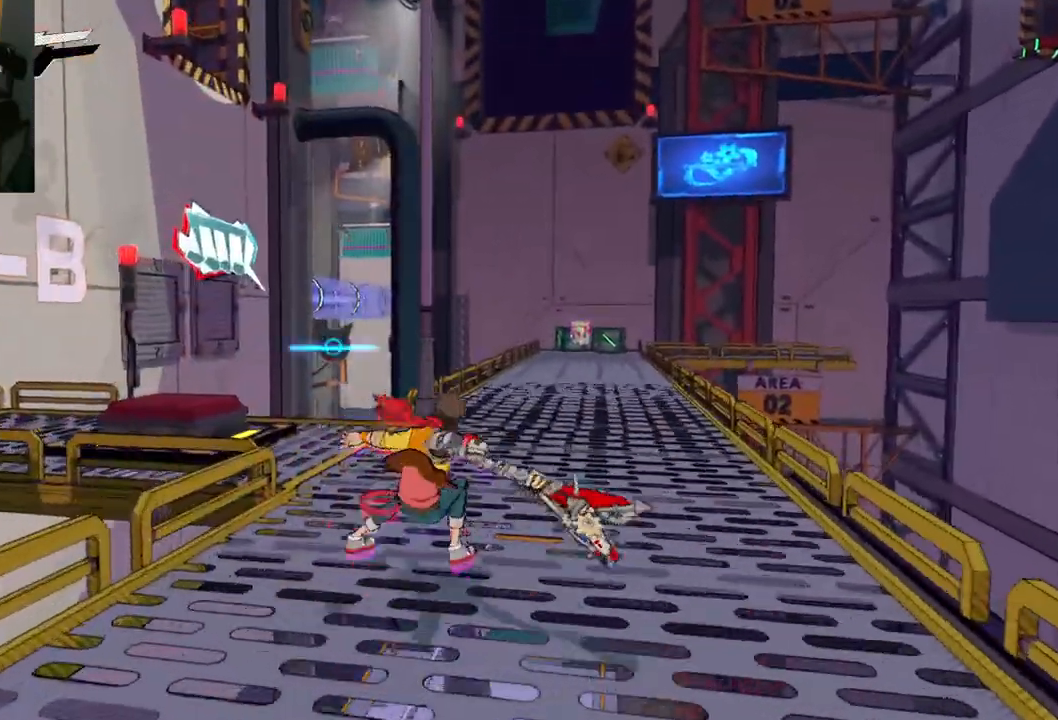
{"buttons": [], "left_stick": "up", "right_stick": "center", "events": [[383, "R1", "down"], [500, "R1", "up"]]}
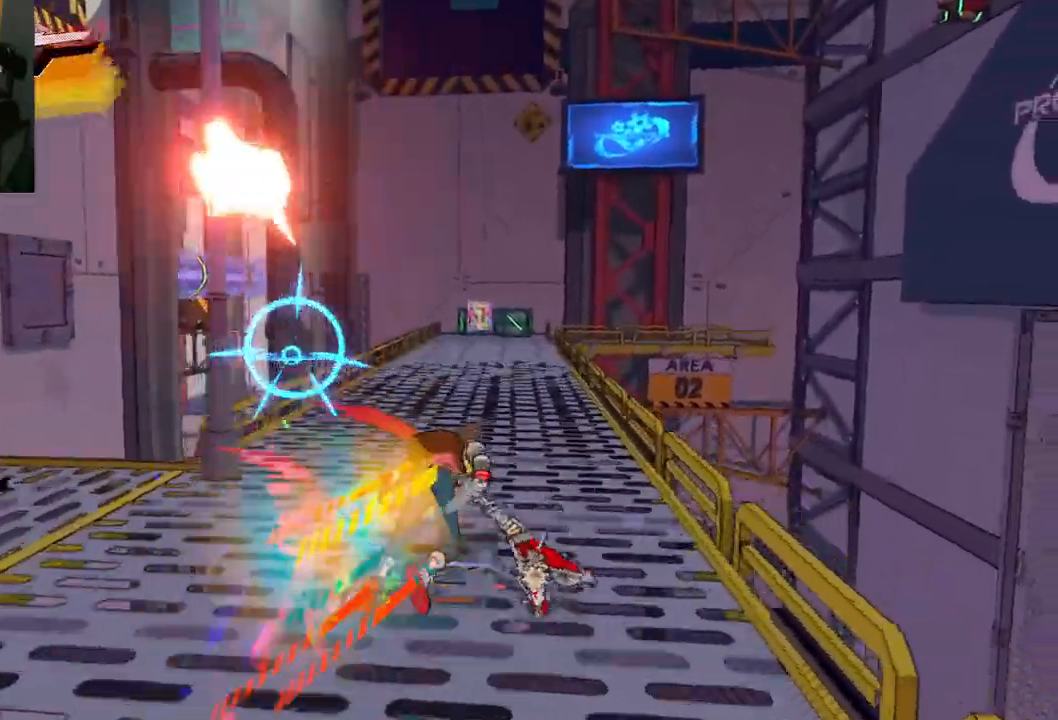
{"buttons": [], "left_stick": "up", "right_stick": "center", "events": [[383, "R1", "down"], [500, "R1", "up"]]}
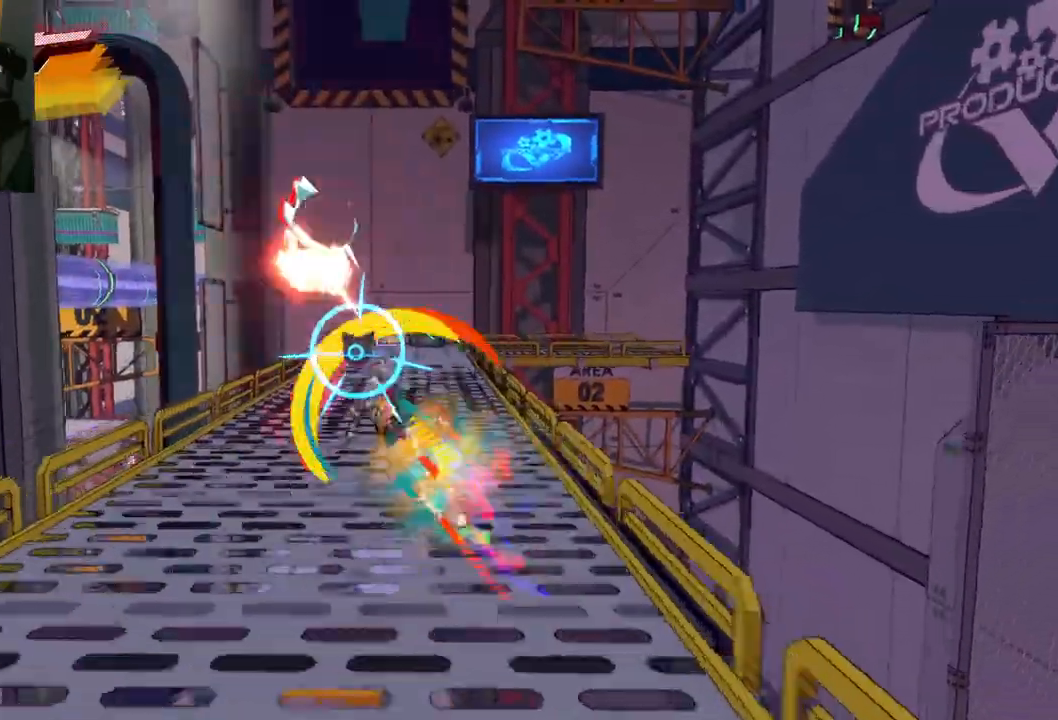
{"buttons": [], "left_stick": "up", "right_stick": "center", "events": [[333, "R1", "down"], [500, "R1", "up"]]}
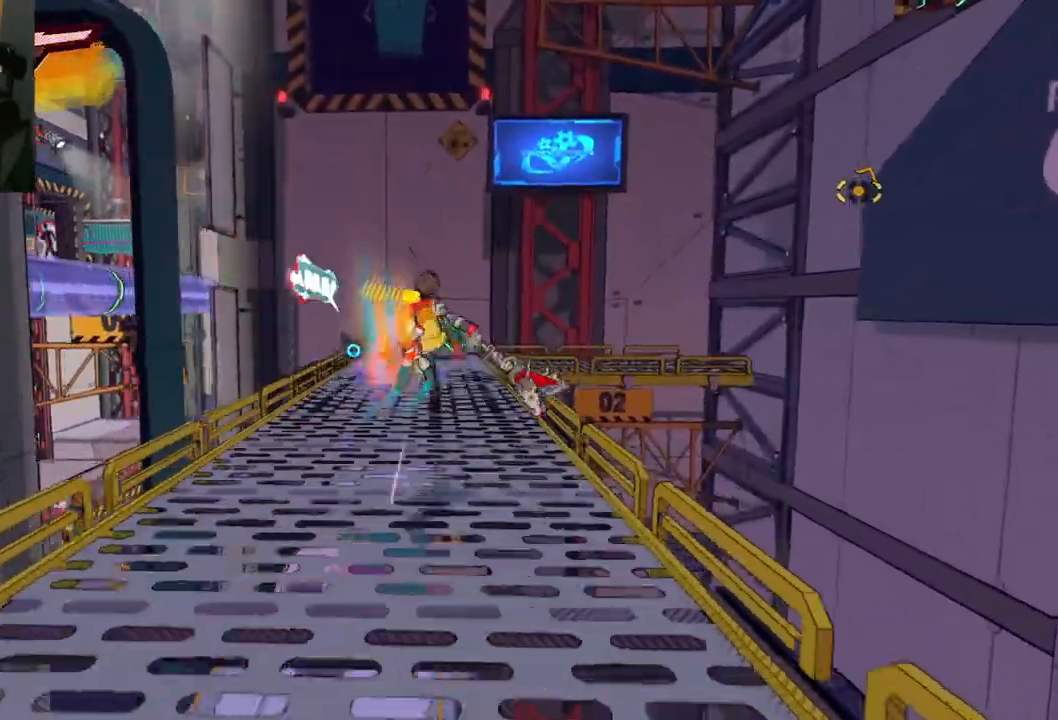
{"buttons": [], "left_stick": "up", "right_stick": "center", "events": []}
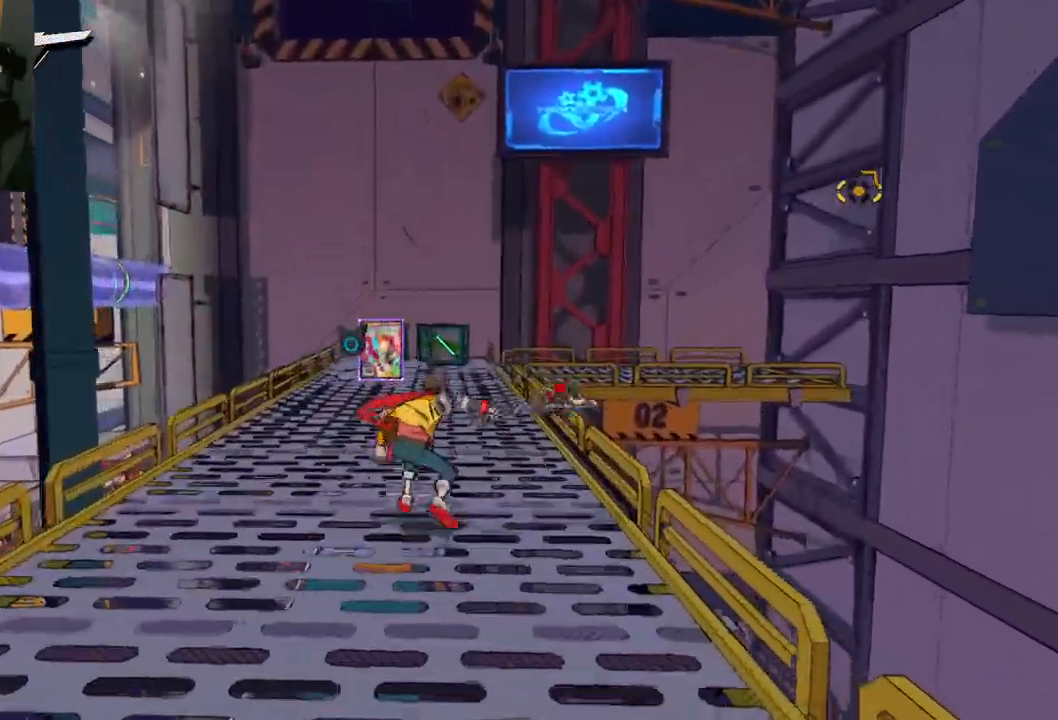
{"buttons": [], "left_stick": "up", "right_stick": "center", "events": [[167, "R1", "down"], [300, "R1", "up"]]}
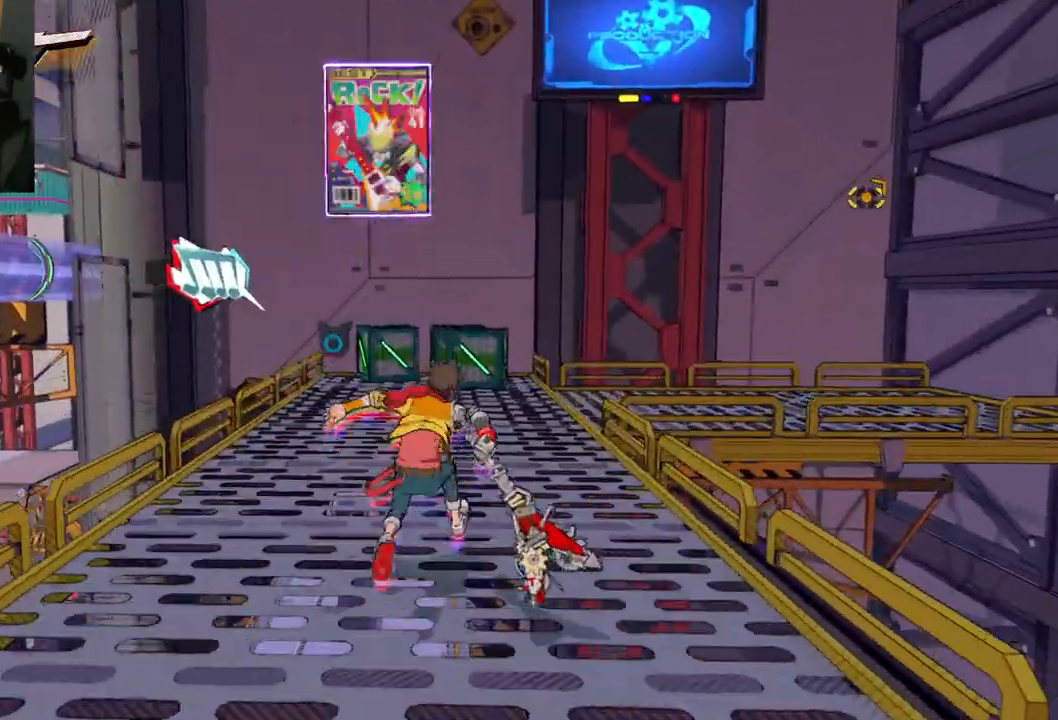
{"buttons": [], "left_stick": "up", "right_stick": "center", "events": [[133, "R1", "down"], [267, "R1", "up"]]}
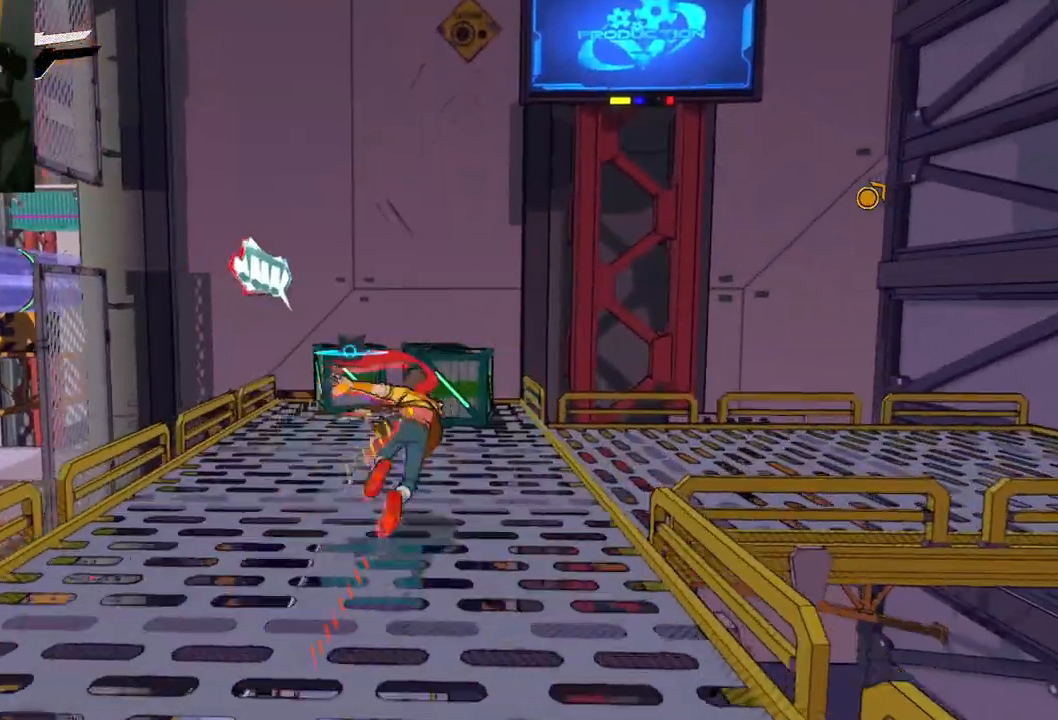
{"buttons": ["X"], "left_stick": "up", "right_stick": "center", "events": [[50, "R1", "down"], [233, "R1", "up"], [467, "X", "down"]]}
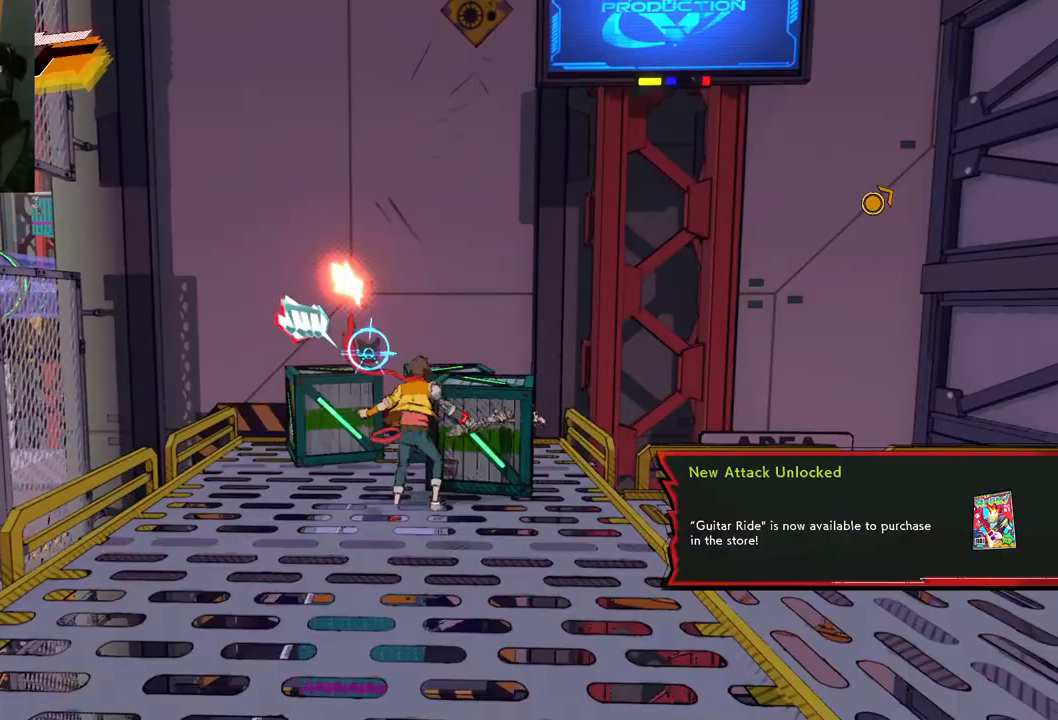
{"buttons": [], "left_stick": "center", "right_stick": "center", "events": [[50, "left_stick", "center"], [167, "X", "up"]]}
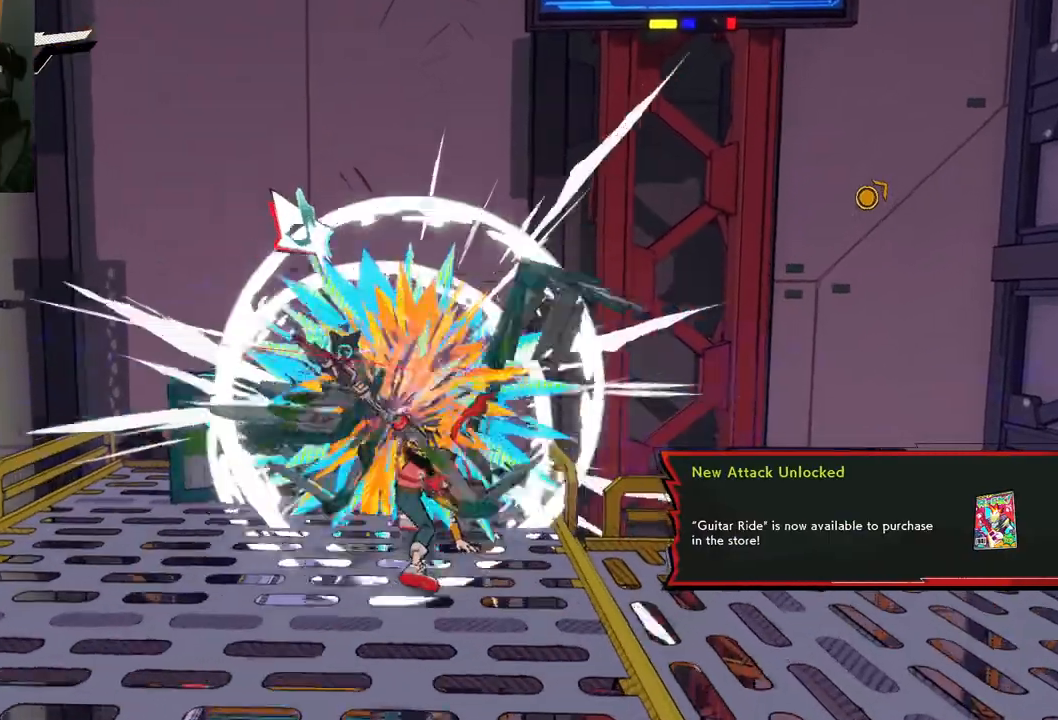
{"buttons": [], "left_stick": "left", "right_stick": "down-right", "events": [[417, "left_stick", "left"], [417, "right_stick", "down-right"]]}
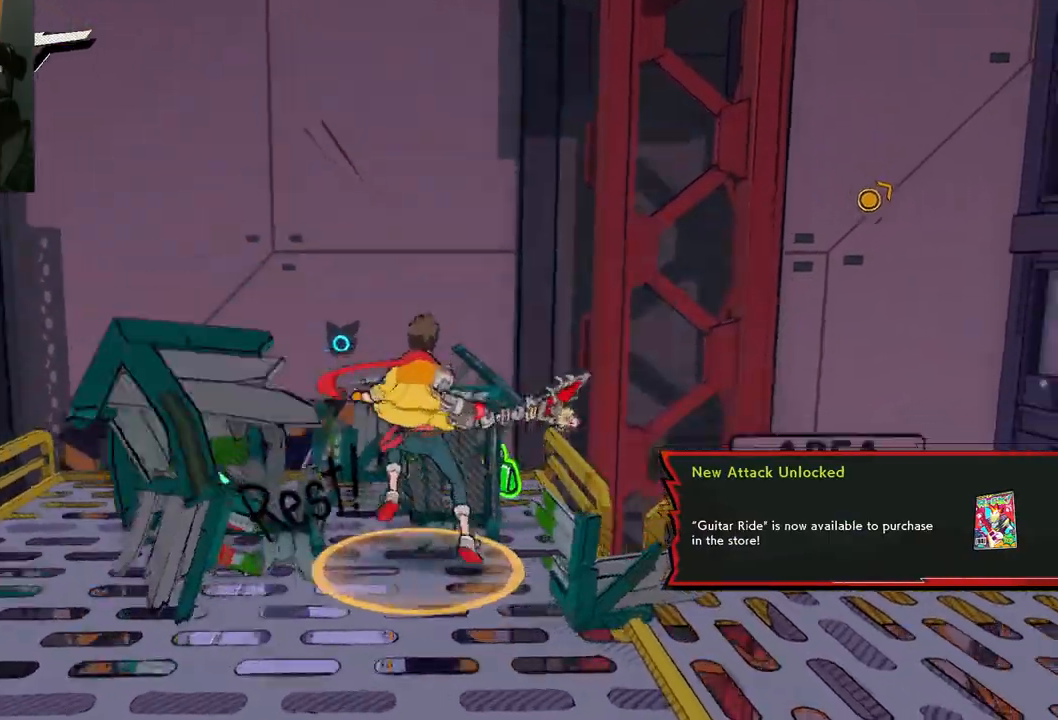
{"buttons": [], "left_stick": "left", "right_stick": "down-right", "events": [[117, "left_stick", "center"], [483, "left_stick", "left"]]}
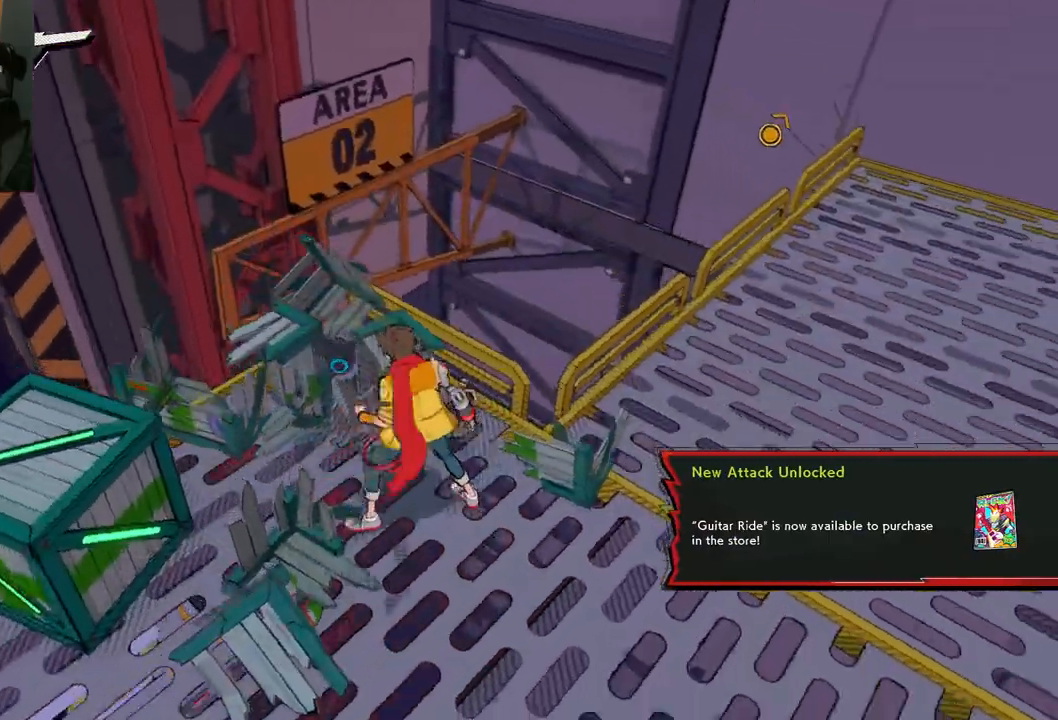
{"buttons": [], "left_stick": "center", "right_stick": "center", "events": [[83, "right_stick", "center"], [183, "X", "down"], [217, "left_stick", "center"], [300, "X", "up"]]}
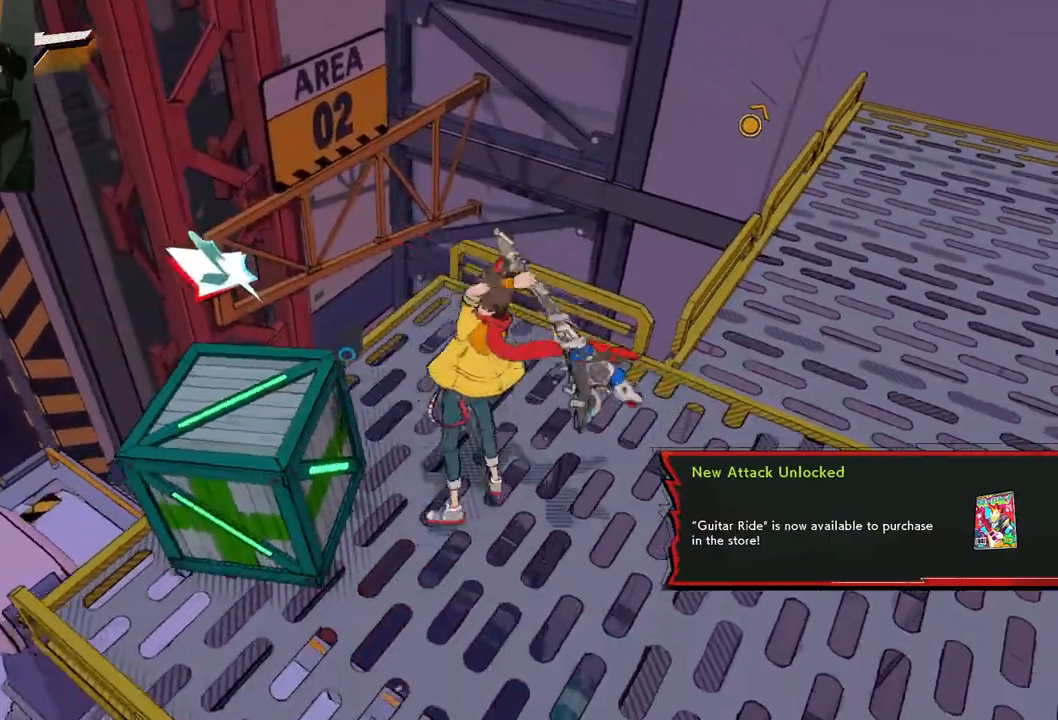
{"buttons": [], "left_stick": "center", "right_stick": "center", "events": []}
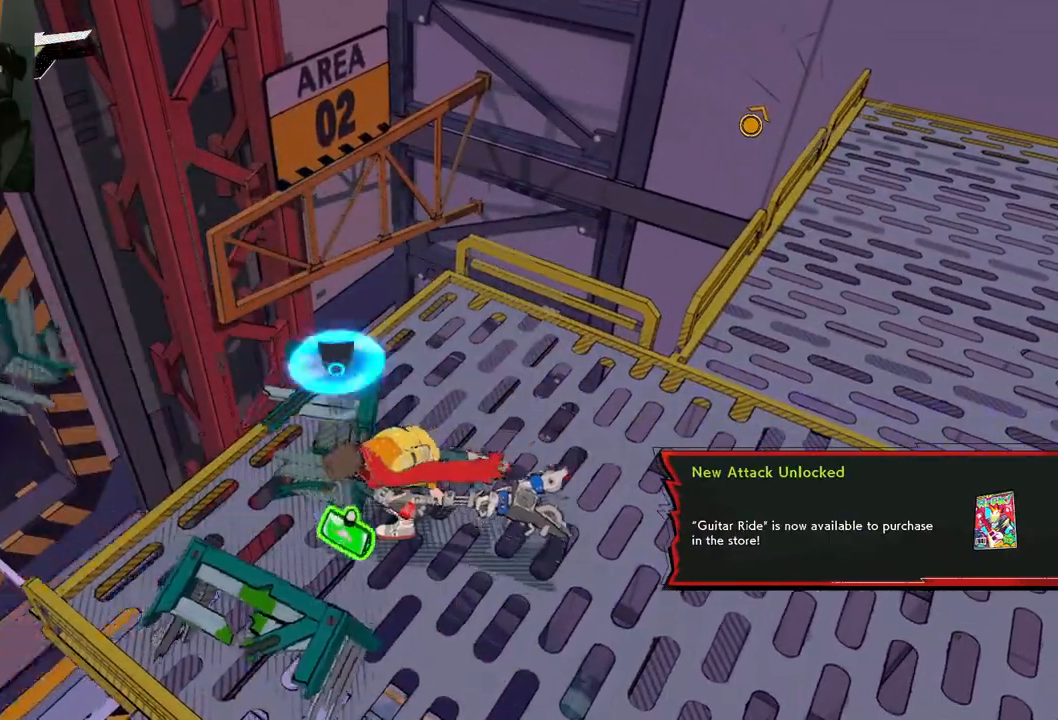
{"buttons": [], "left_stick": "left", "right_stick": "down-right", "events": [[233, "right_stick", "down-right"], [317, "left_stick", "left"]]}
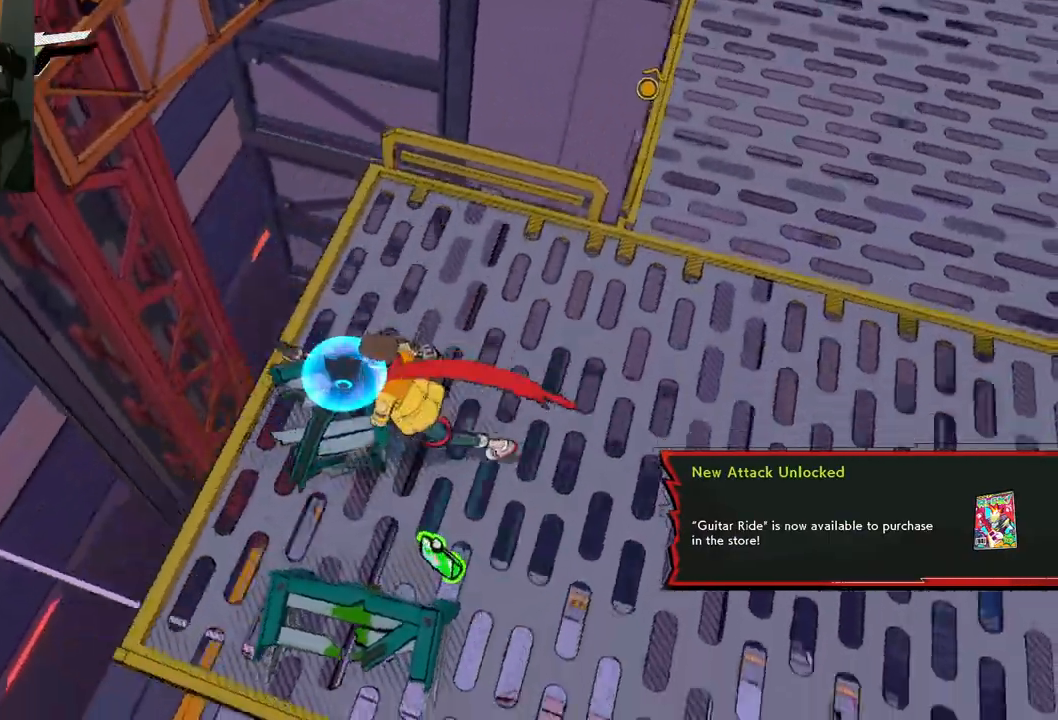
{"buttons": [], "left_stick": "center", "right_stick": "left", "events": [[67, "left_stick", "center"], [250, "right_stick", "center"], [383, "right_stick", "left"]]}
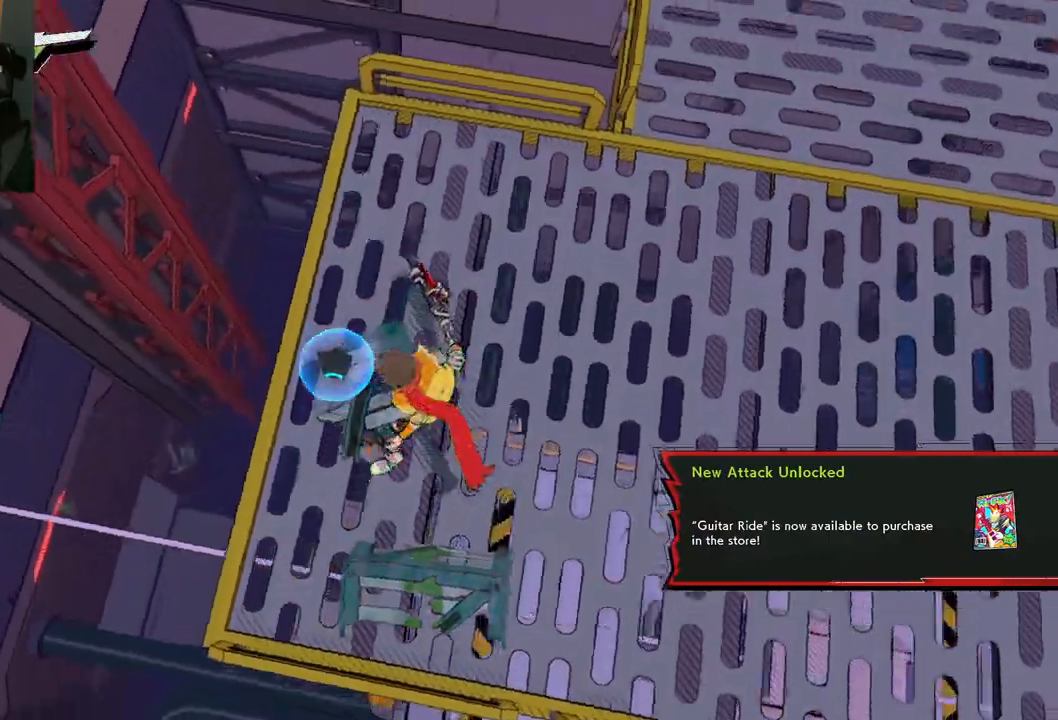
{"buttons": [], "left_stick": "center", "right_stick": "up-left", "events": [[83, "right_stick", "up-left"]]}
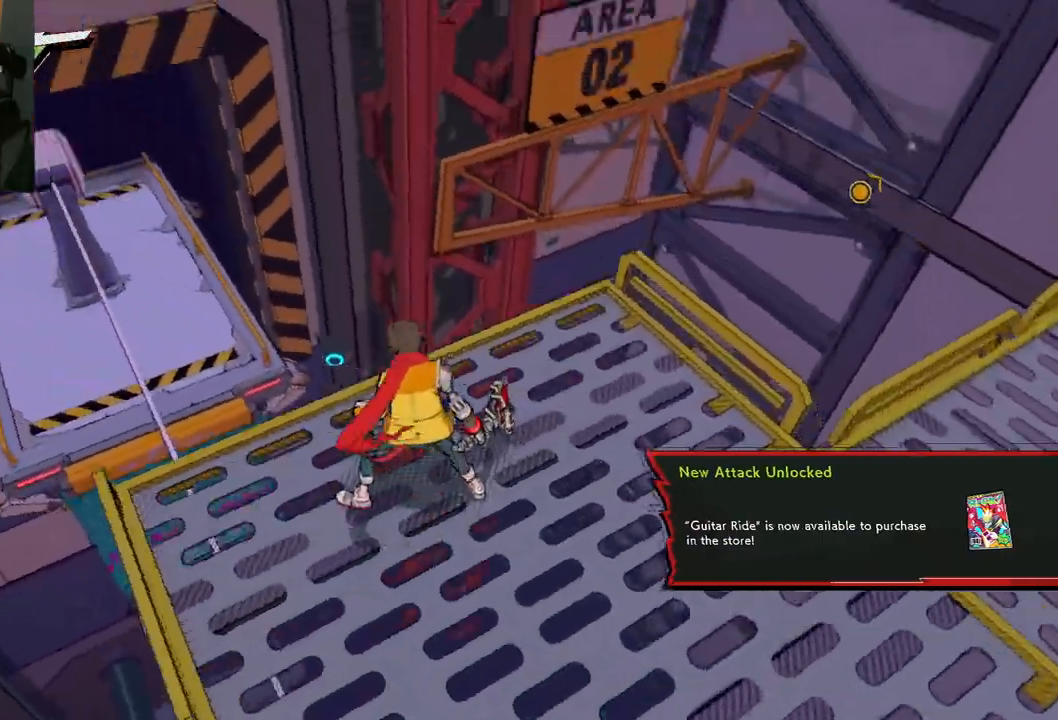
{"buttons": [], "left_stick": "center", "right_stick": "center", "events": [[400, "right_stick", "center"]]}
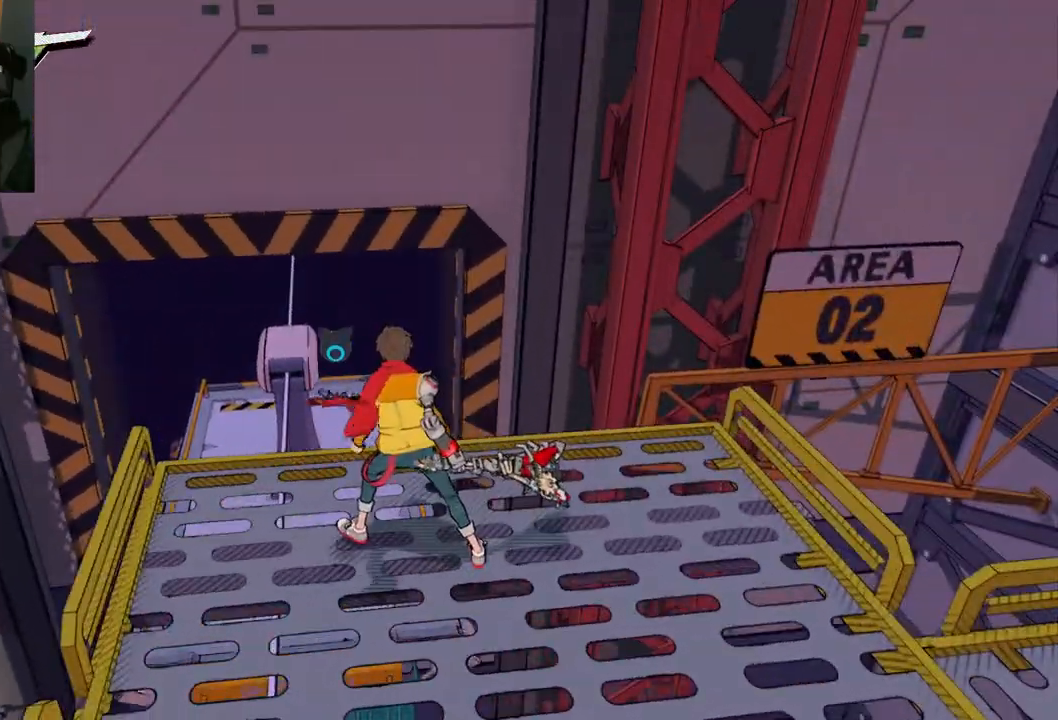
{"buttons": [], "left_stick": "center", "right_stick": "right", "events": [[117, "right_stick", "right"]]}
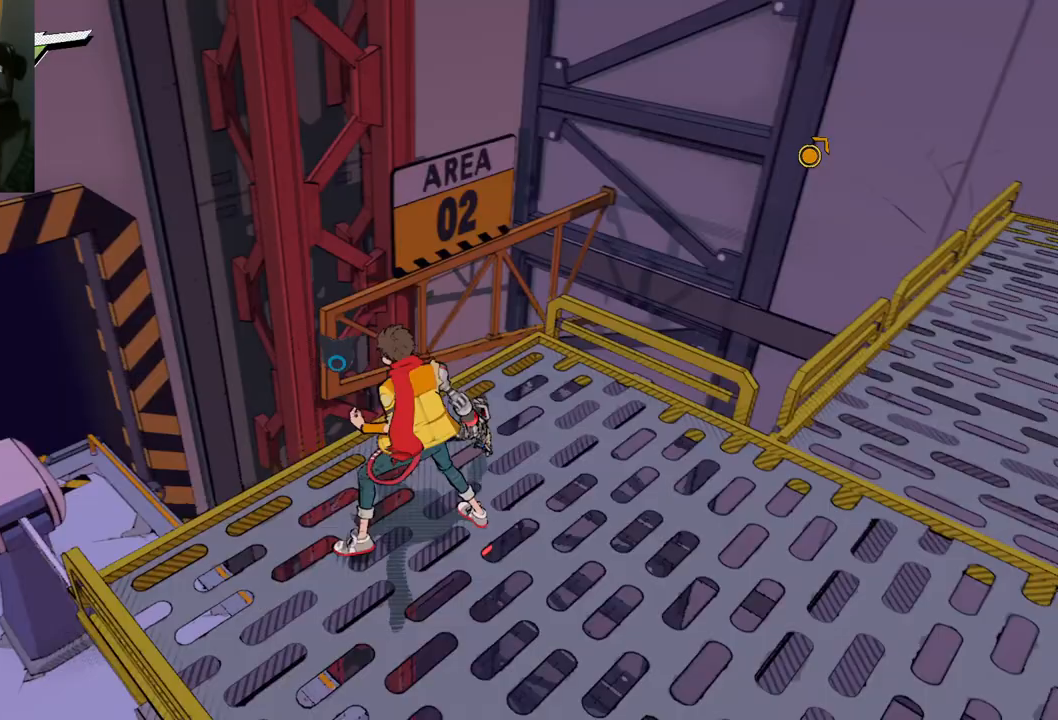
{"buttons": [], "left_stick": "center", "right_stick": "right", "events": []}
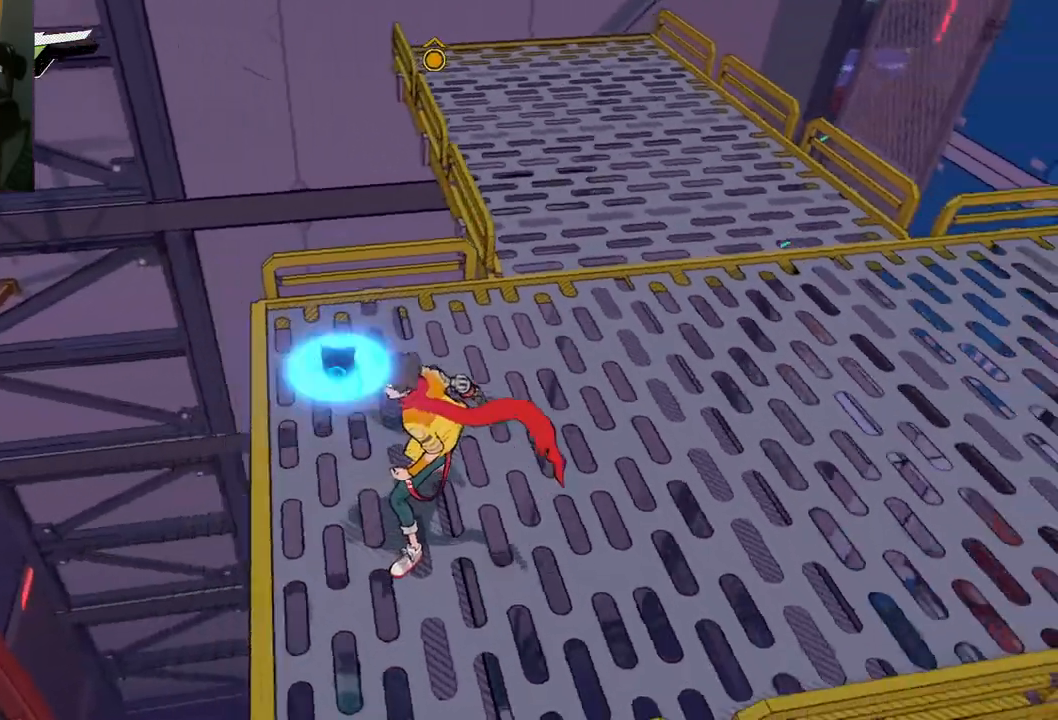
{"buttons": [], "left_stick": "center", "right_stick": "right", "events": []}
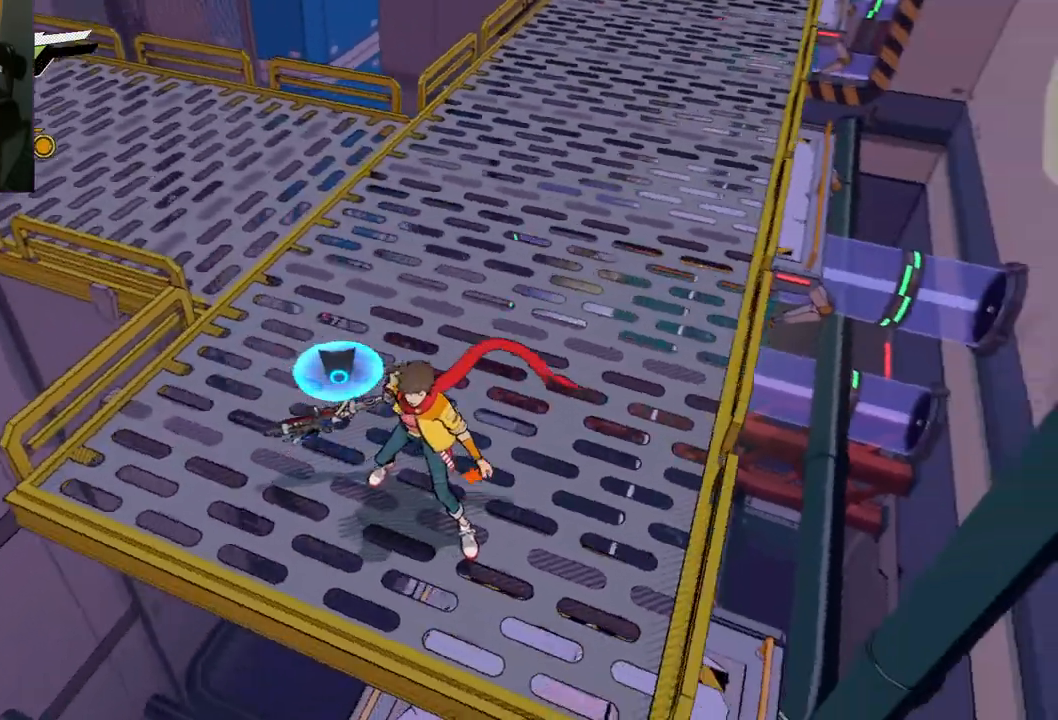
{"buttons": [], "left_stick": "center", "right_stick": "left", "events": [[67, "right_stick", "up-right"], [167, "right_stick", "up"], [483, "right_stick", "left"]]}
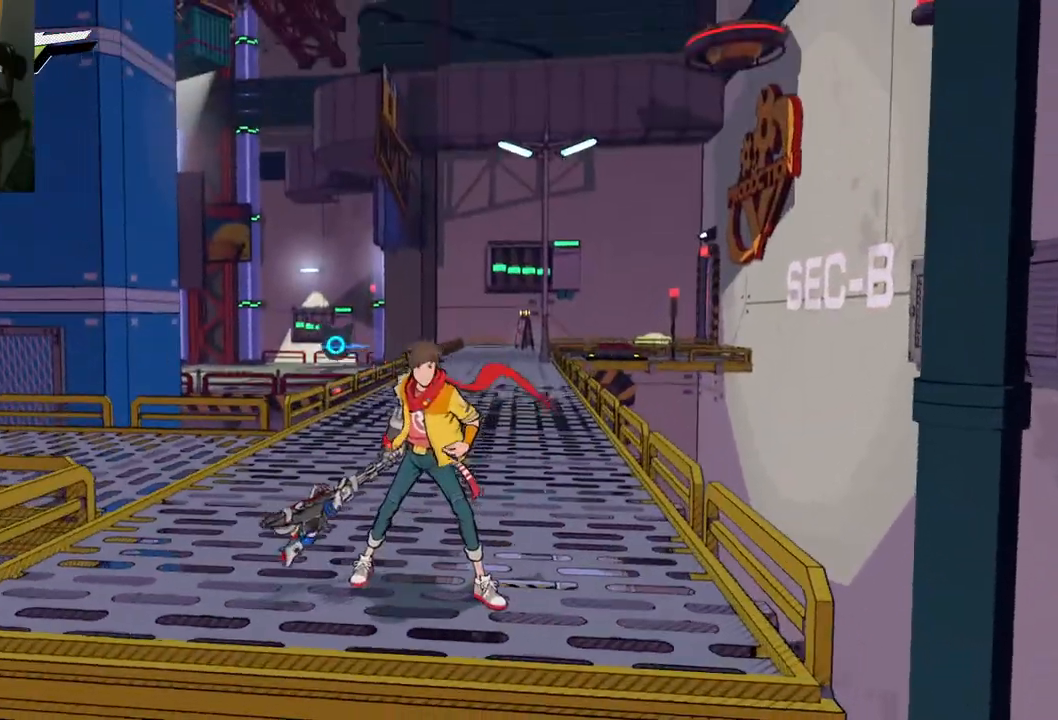
{"buttons": [], "left_stick": "right", "right_stick": "center", "events": [[300, "left_stick", "right"], [300, "right_stick", "center"]]}
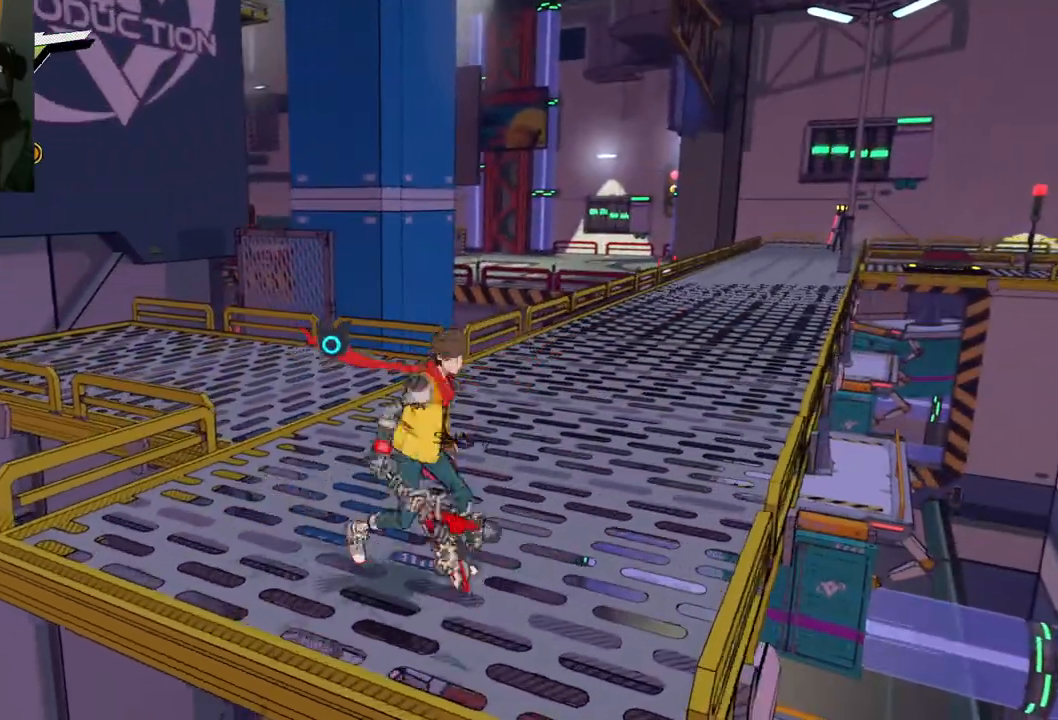
{"buttons": [], "left_stick": "up-right", "right_stick": "center", "events": [[33, "left_stick", "up-right"]]}
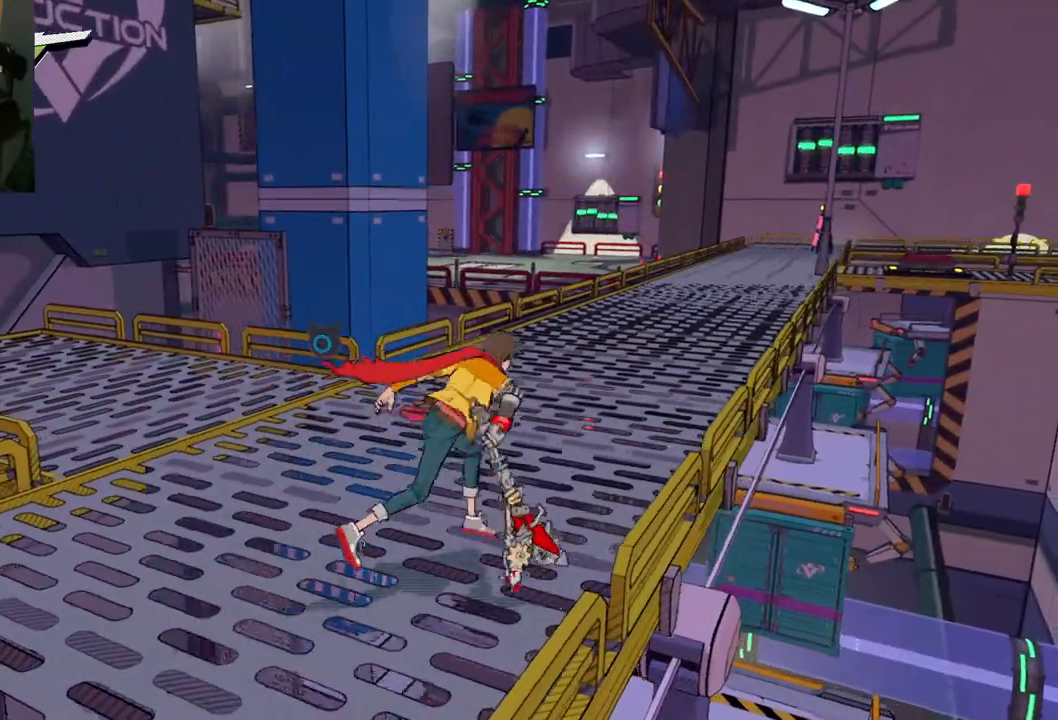
{"buttons": [], "left_stick": "center", "right_stick": "center", "events": [[150, "left_stick", "center"]]}
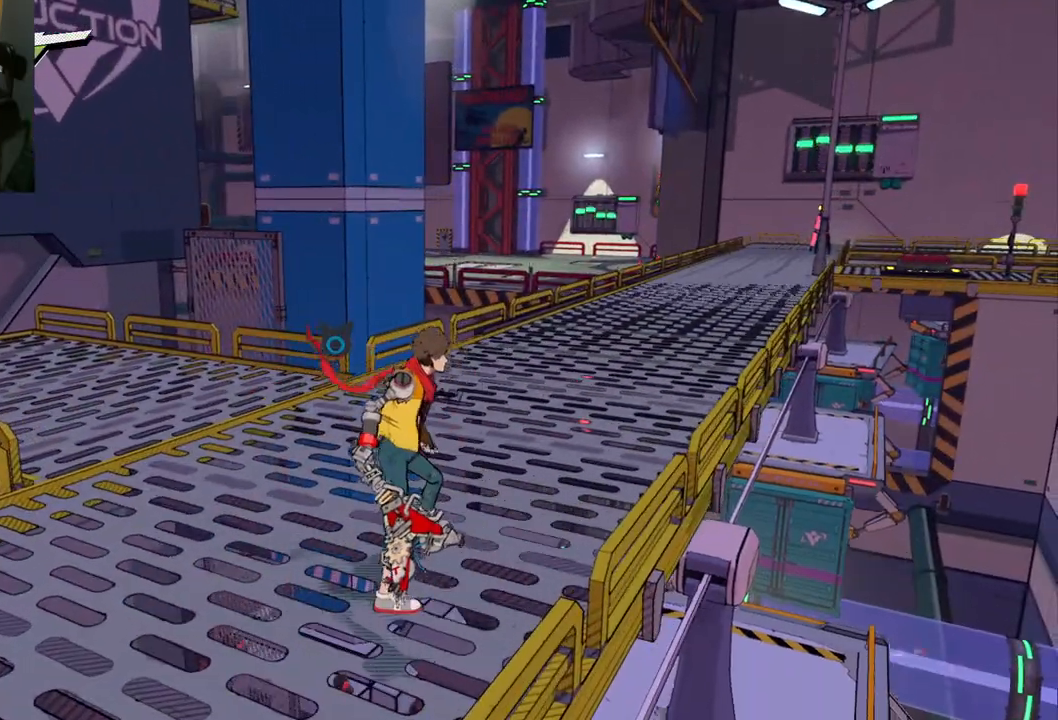
{"buttons": [], "left_stick": "center", "right_stick": "center", "events": []}